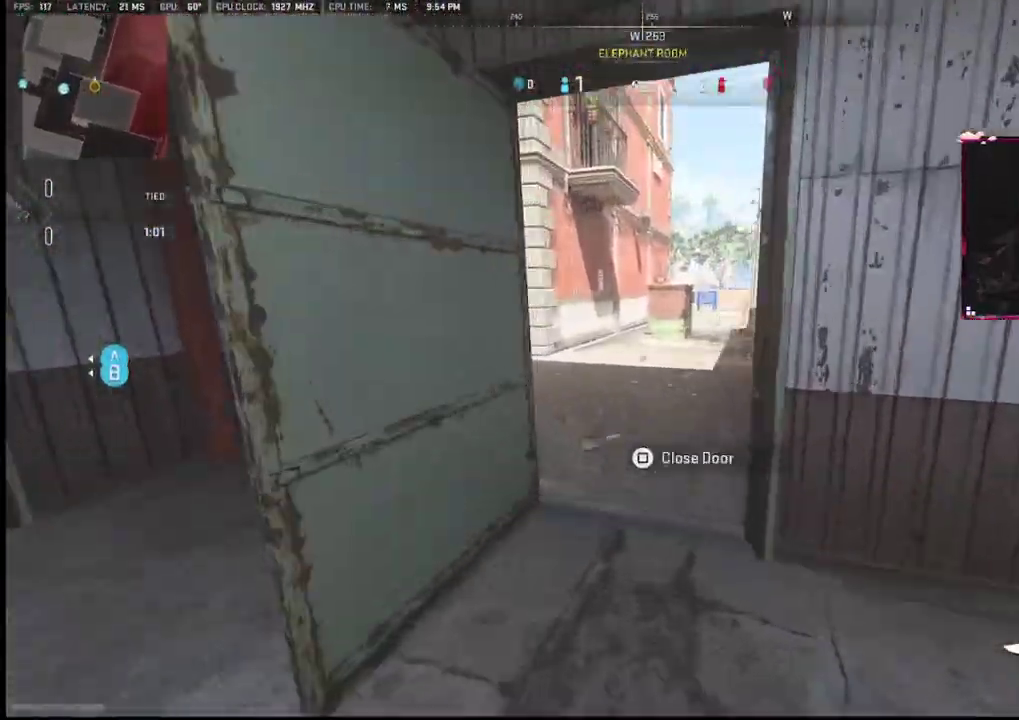
Gameplay with a controller (PlayStation layout); each line is a JSON object with the inputs held at the frame after it. "events" lists button and stick changes between this image and that frame as [ms after this image, input, new state], when the widget could be followed in between. Not read: TOUCHPAD.
{"buttons": [], "left_stick": "up", "right_stick": "center", "events": [[83, "right_stick", "left"], [333, "right_stick", "center"]]}
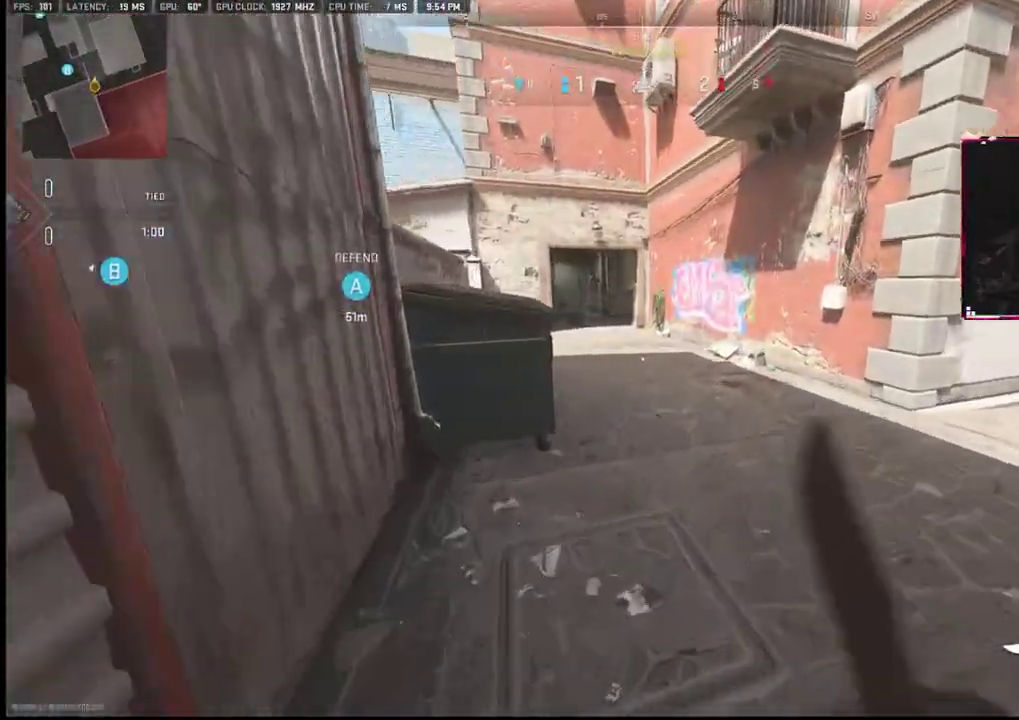
{"buttons": [], "left_stick": "up", "right_stick": "center", "events": []}
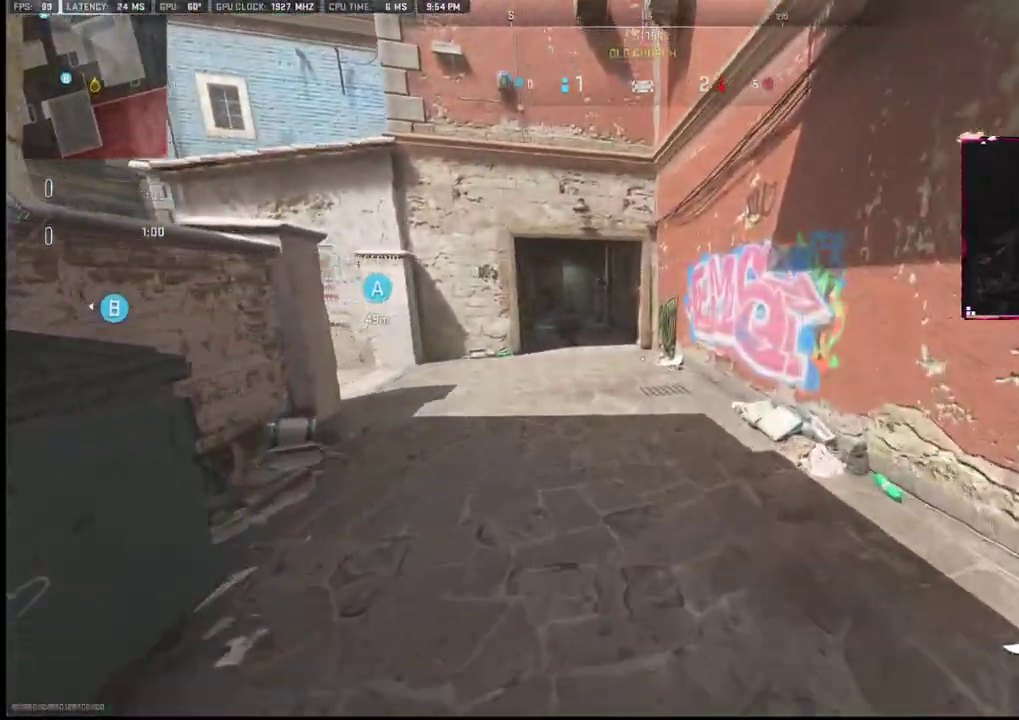
{"buttons": [], "left_stick": "up", "right_stick": "center", "events": []}
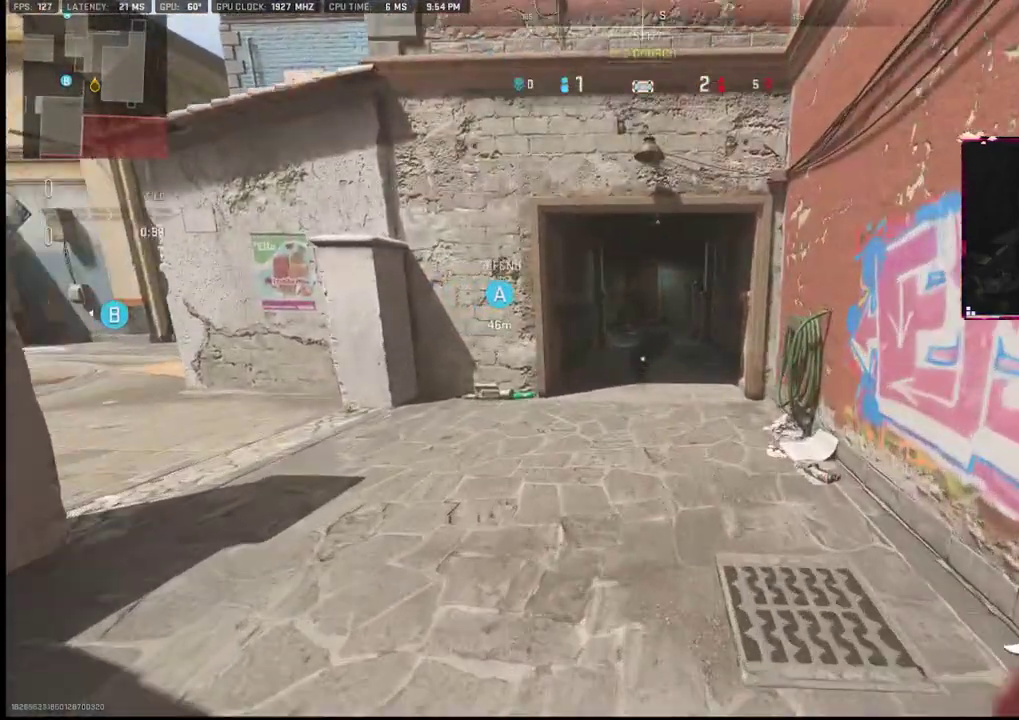
{"buttons": [], "left_stick": "up", "right_stick": "center", "events": []}
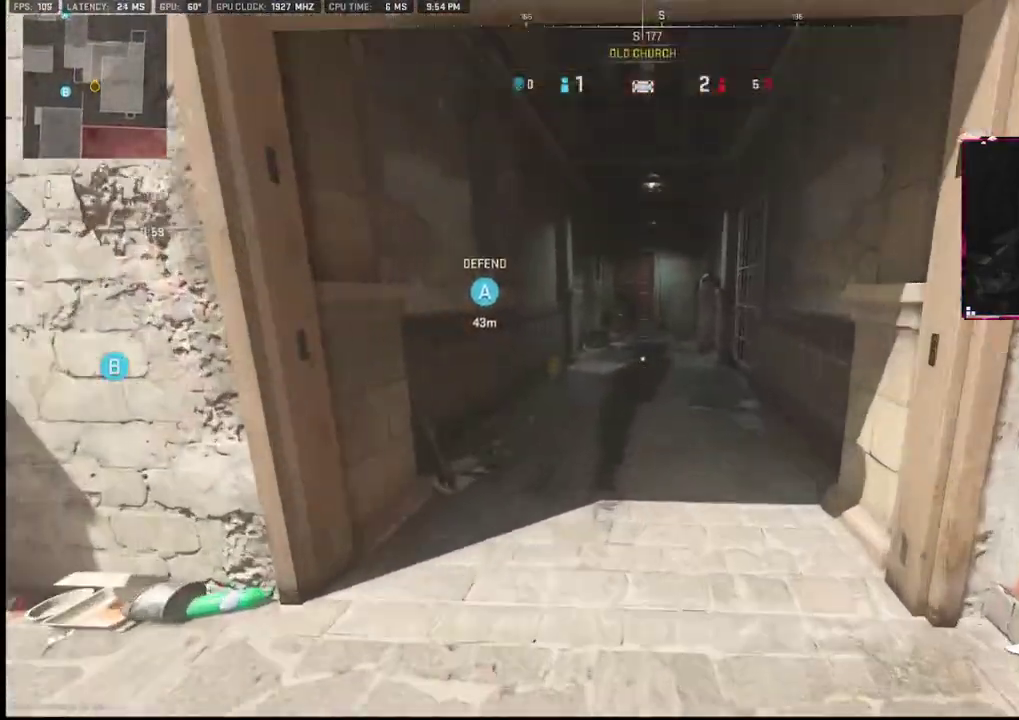
{"buttons": [], "left_stick": "up", "right_stick": "center", "events": [[400, "right_stick", "right"], [483, "right_stick", "center"]]}
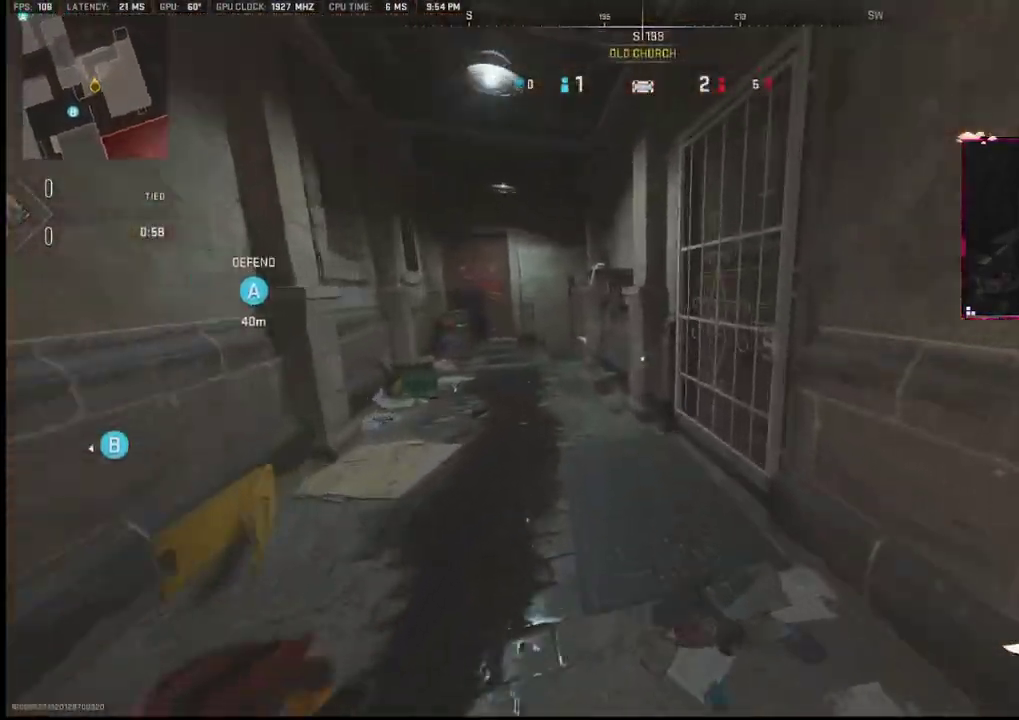
{"buttons": [], "left_stick": "up-left", "right_stick": "center", "events": [[133, "left_stick", "center"], [300, "left_stick", "left"], [400, "left_stick", "up-left"]]}
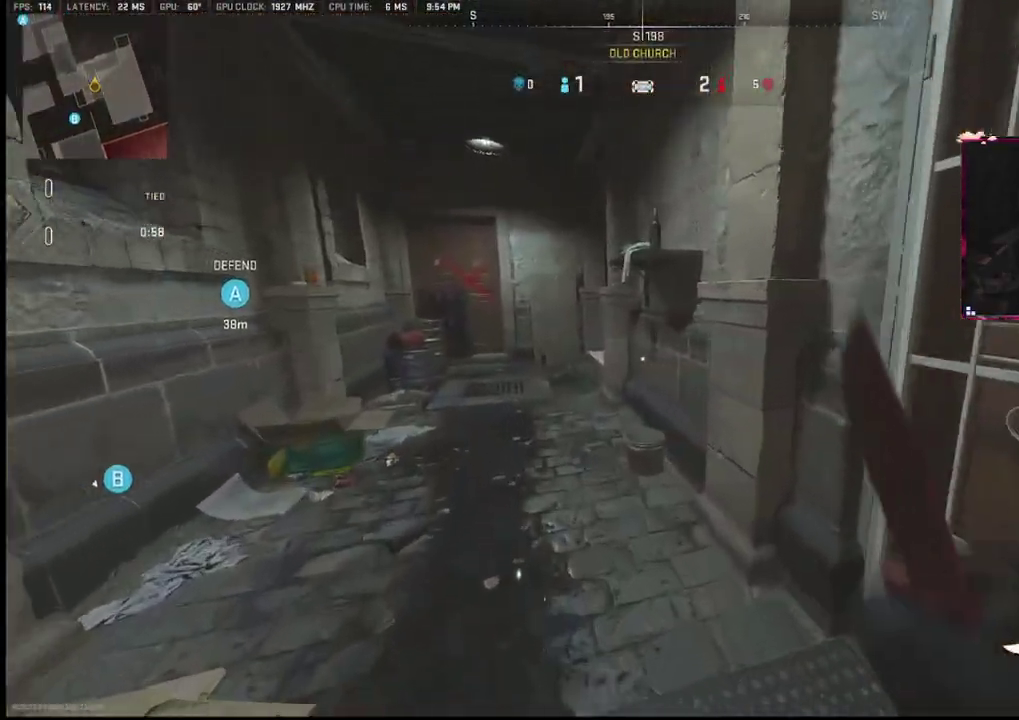
{"buttons": ["CROSS", "R2"], "left_stick": "up-left", "right_stick": "center", "events": [[33, "right_stick", "right"], [133, "right_stick", "center"], [317, "CROSS", "down"], [317, "R2", "down"]]}
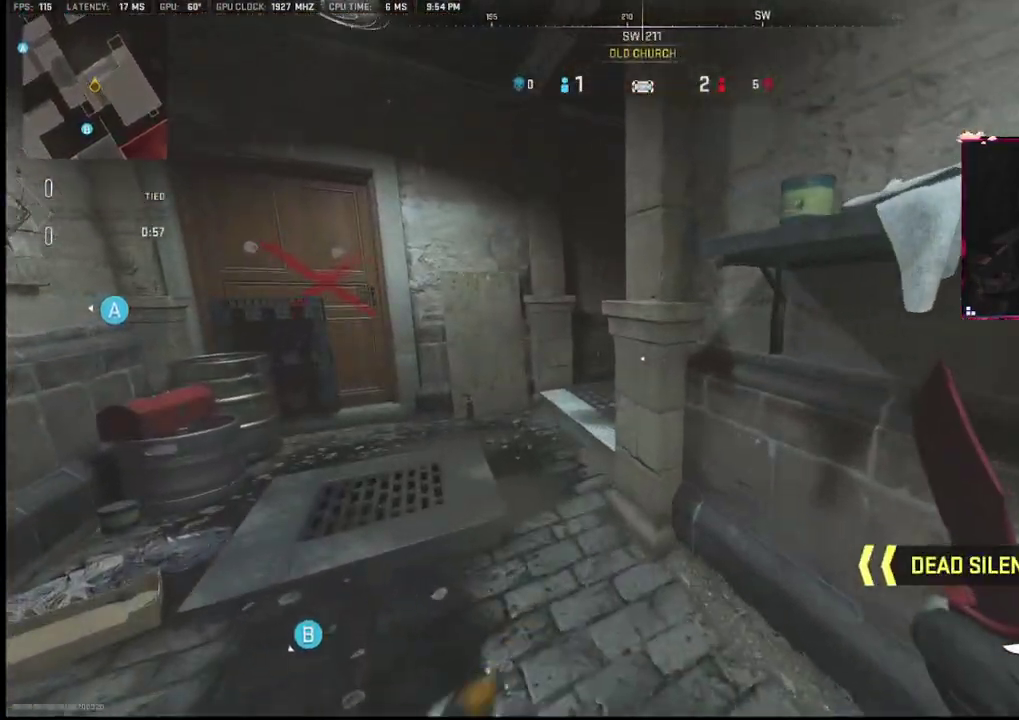
{"buttons": [], "left_stick": "up", "right_stick": "center", "events": [[33, "CROSS", "up"], [33, "R2", "up"], [233, "left_stick", "up"], [233, "right_stick", "right"], [383, "right_stick", "center"]]}
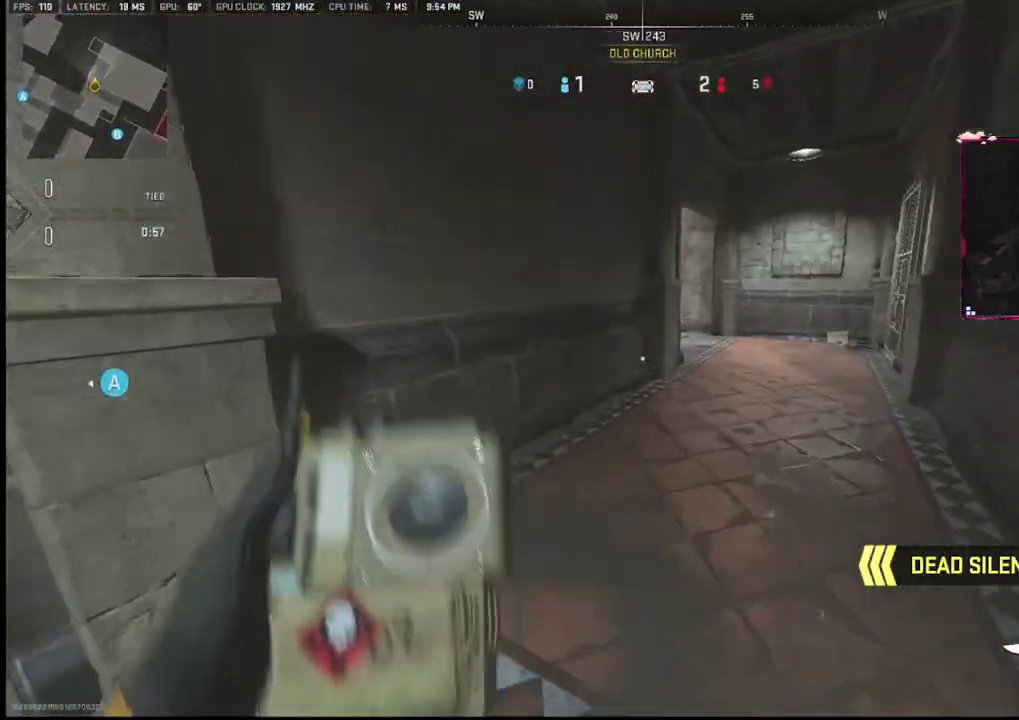
{"buttons": [], "left_stick": "up-right", "right_stick": "center", "events": [[17, "left_stick", "up-right"]]}
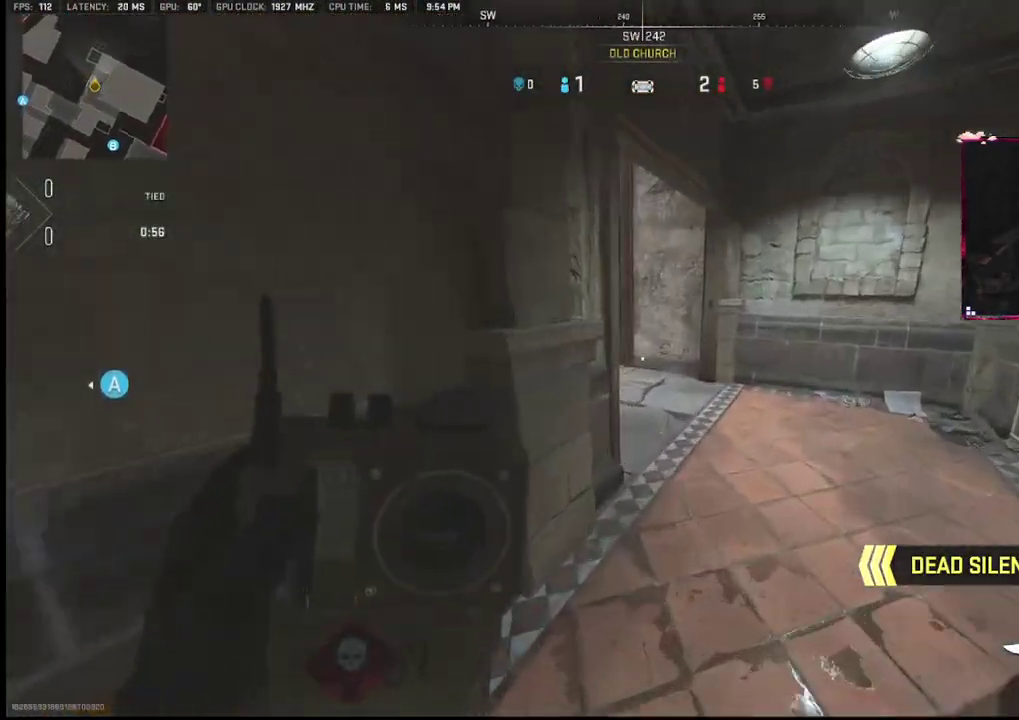
{"buttons": [], "left_stick": "right", "right_stick": "center", "events": [[100, "left_stick", "right"], [100, "right_stick", "left"], [233, "right_stick", "center"], [367, "left_stick", "center"], [367, "right_stick", "left"], [483, "left_stick", "right"], [483, "right_stick", "center"]]}
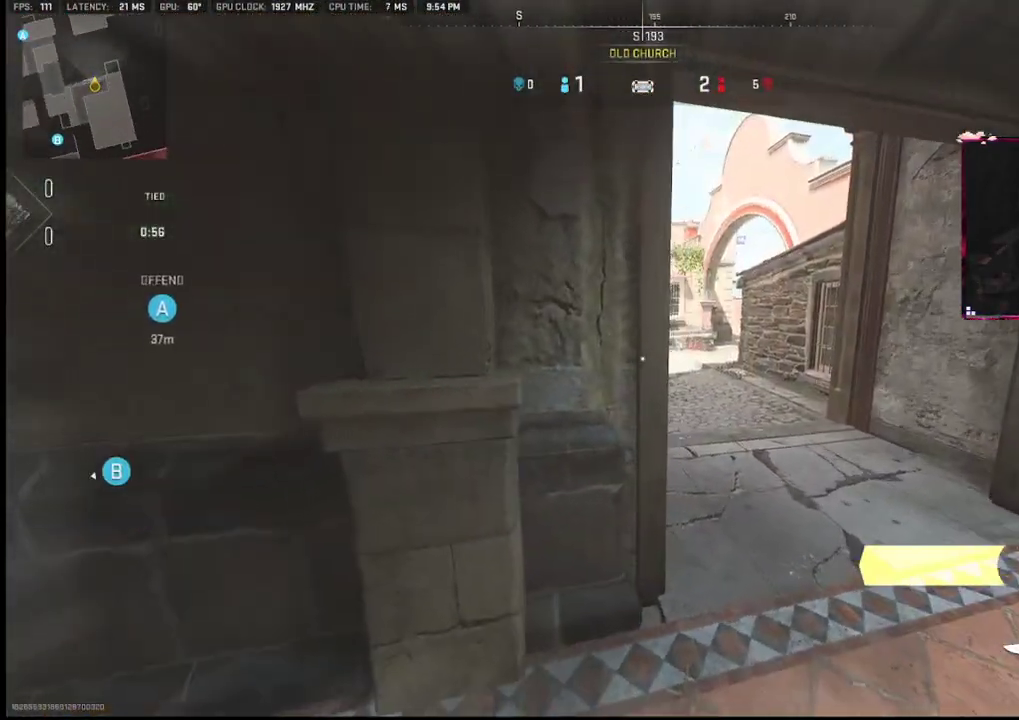
{"buttons": [], "left_stick": "center", "right_stick": "center", "events": [[100, "left_stick", "up-right"], [400, "right_stick", "left"], [483, "left_stick", "center"], [500, "right_stick", "center"]]}
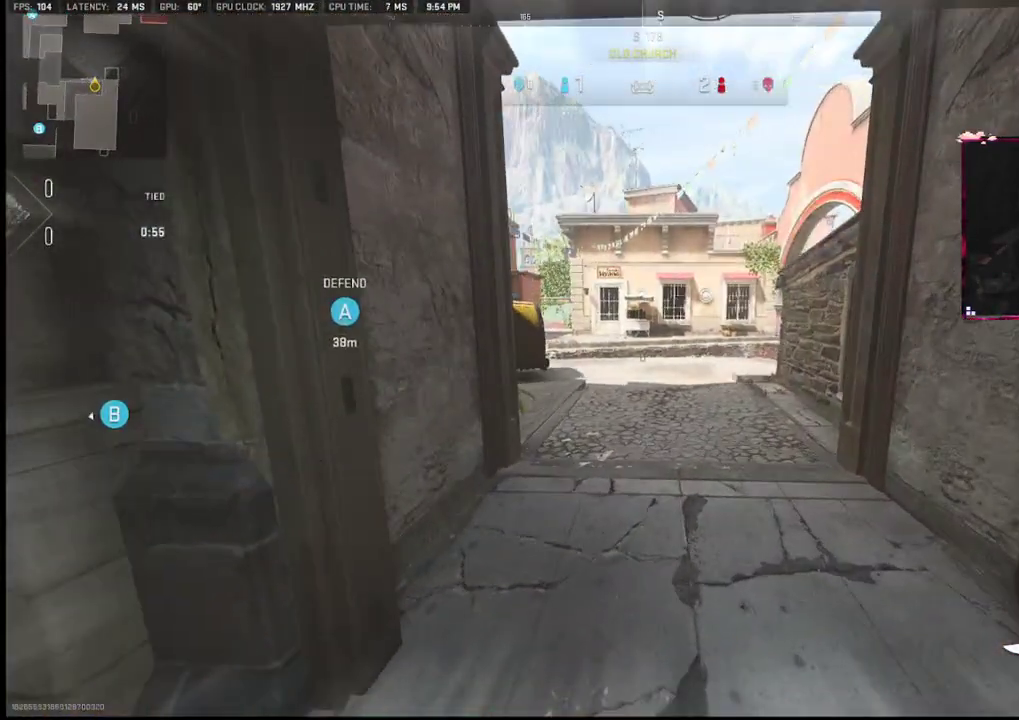
{"buttons": [], "left_stick": "center", "right_stick": "center", "events": [[83, "left_stick", "up-right"], [383, "left_stick", "center"]]}
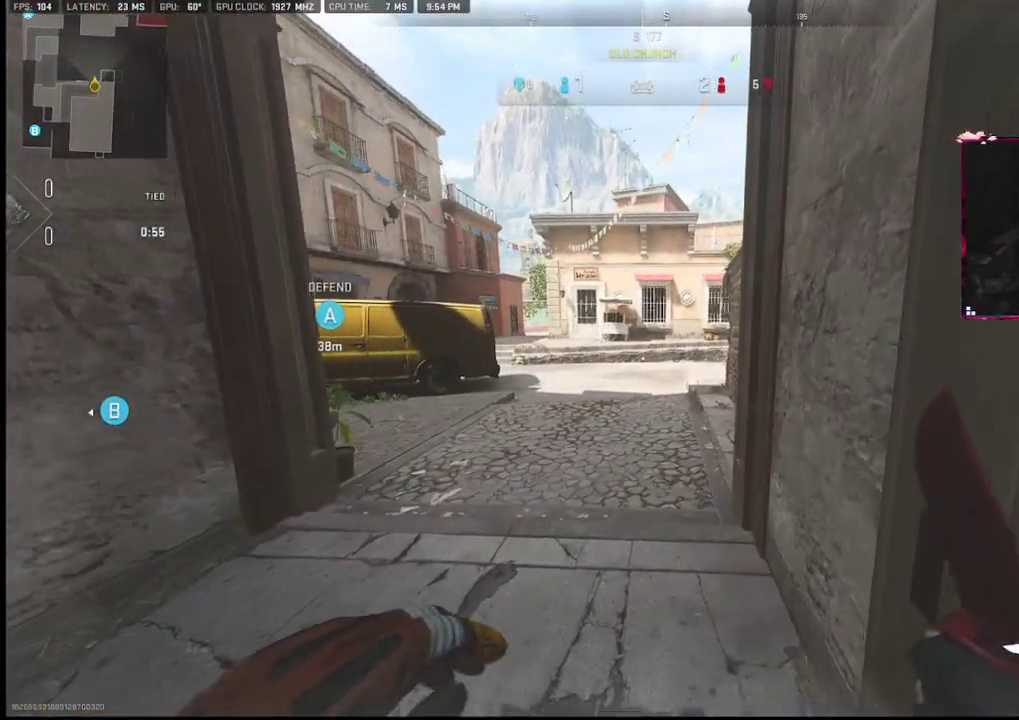
{"buttons": [], "left_stick": "up-left", "right_stick": "center", "events": [[233, "left_stick", "up-left"]]}
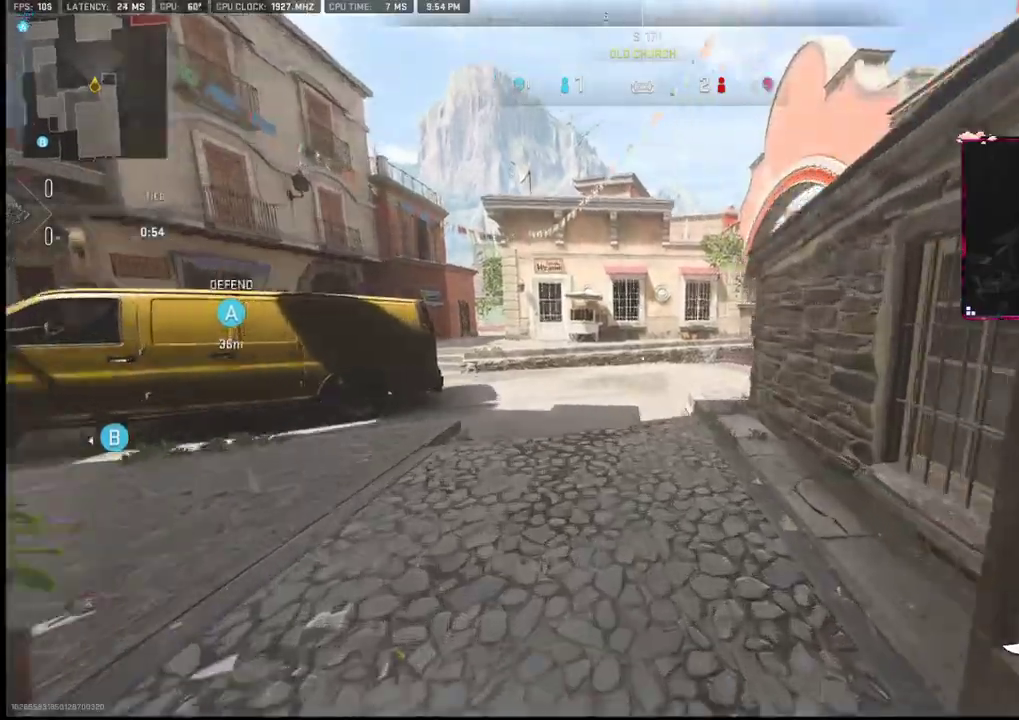
{"buttons": [], "left_stick": "up-left", "right_stick": "right", "events": [[350, "right_stick", "right"]]}
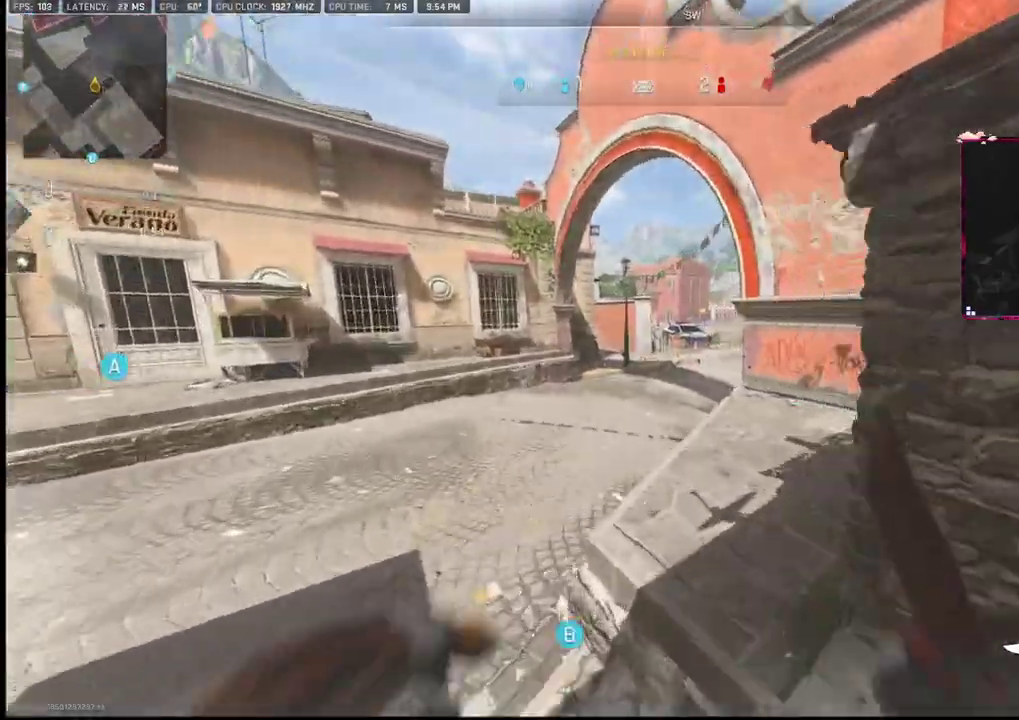
{"buttons": [], "left_stick": "up-right", "right_stick": "center", "events": [[33, "right_stick", "center"], [150, "left_stick", "up-right"]]}
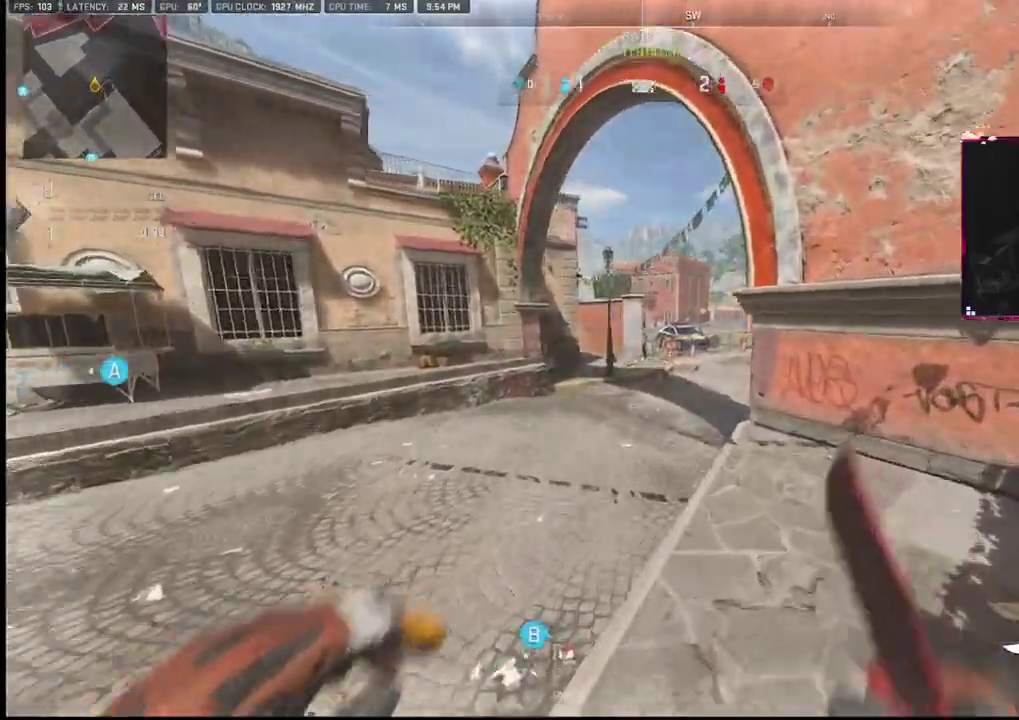
{"buttons": [], "left_stick": "up-right", "right_stick": "center", "events": [[183, "right_stick", "left"], [300, "right_stick", "center"]]}
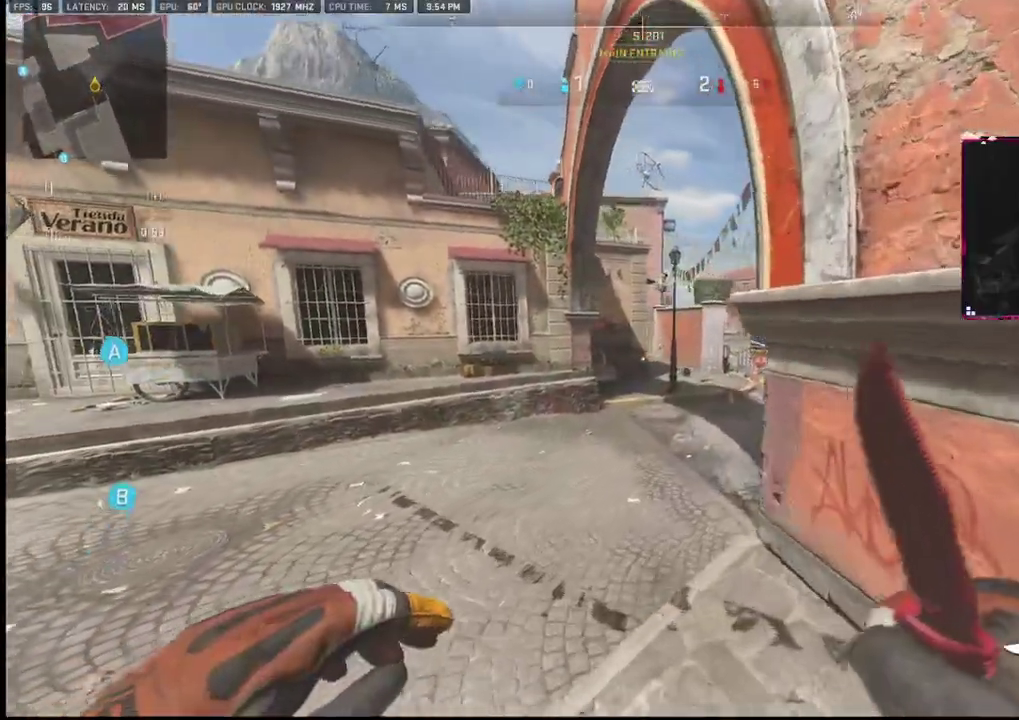
{"buttons": [], "left_stick": "up-left", "right_stick": "right", "events": [[50, "left_stick", "up"], [233, "left_stick", "up-left"], [233, "right_stick", "right"]]}
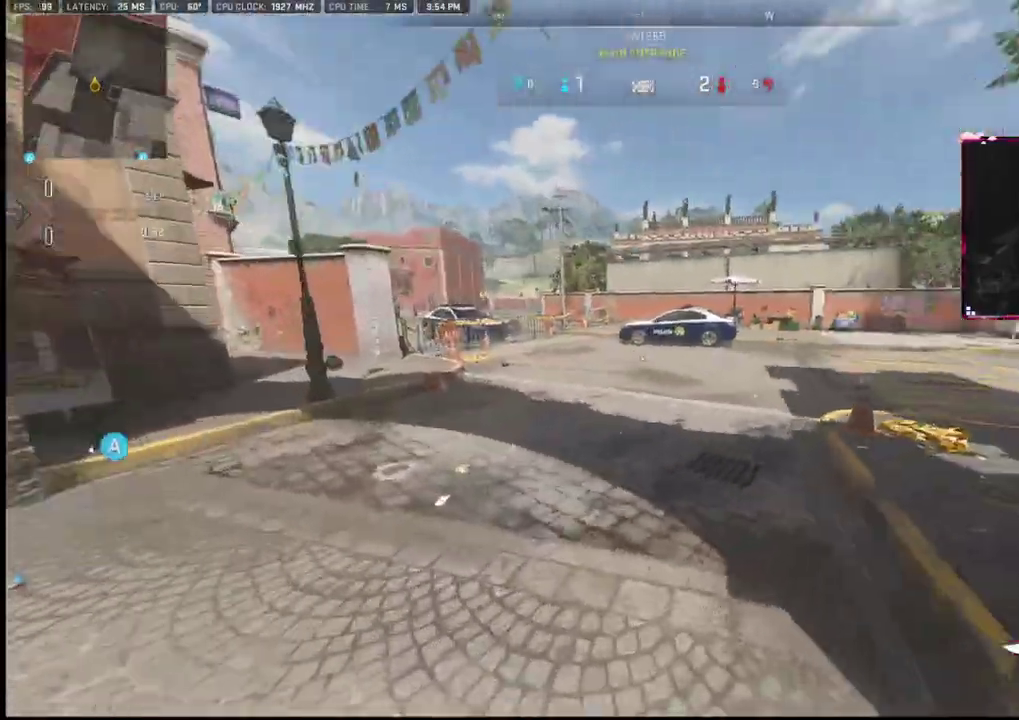
{"buttons": [], "left_stick": "up-left", "right_stick": "up-left", "events": [[50, "right_stick", "center"], [400, "right_stick", "left"], [483, "right_stick", "up-left"]]}
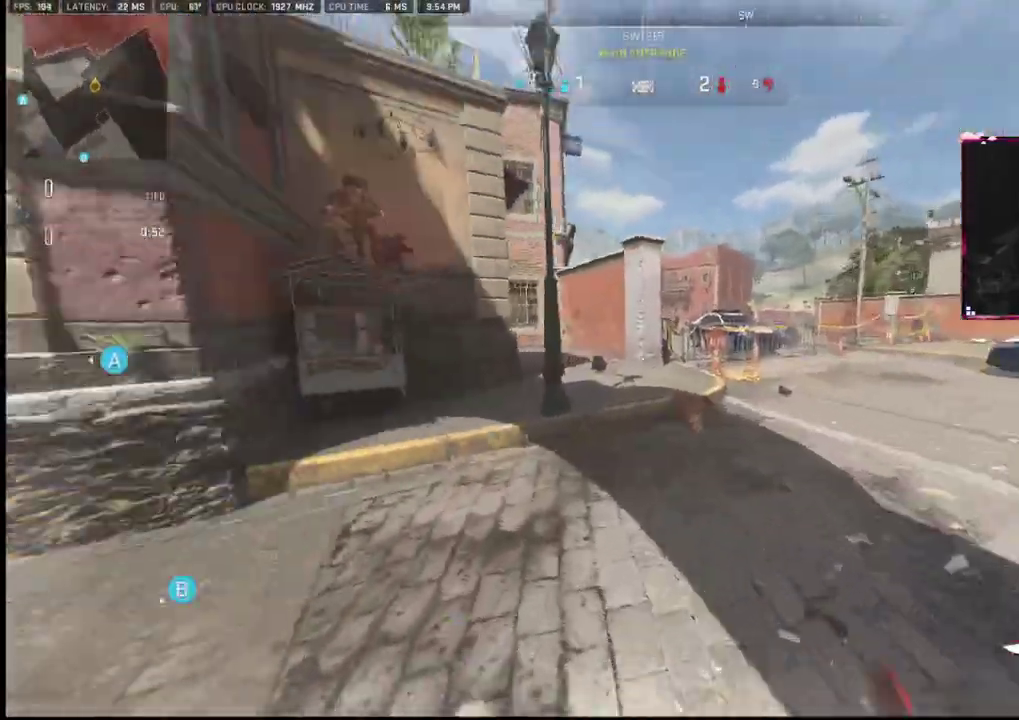
{"buttons": ["L2", "R1"], "left_stick": "up", "right_stick": "up-right", "events": [[133, "right_stick", "center"], [300, "left_stick", "up"], [367, "right_stick", "right"], [417, "right_stick", "up-right"], [483, "L2", "down"], [483, "R1", "down"]]}
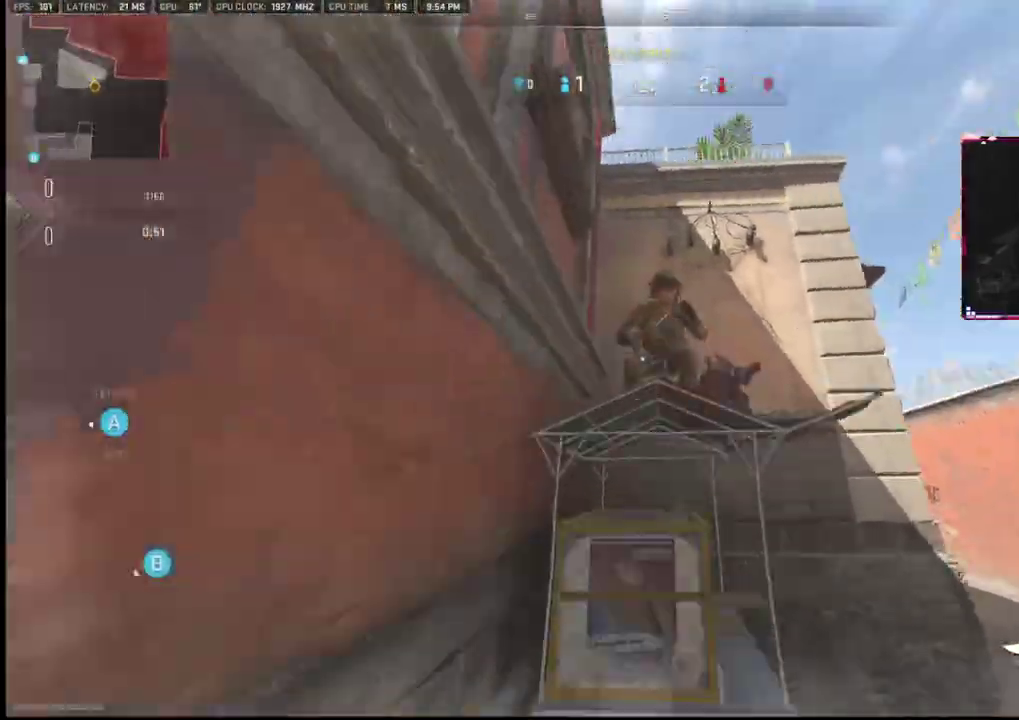
{"buttons": [], "left_stick": "down-right", "right_stick": "down-right", "events": [[100, "L2", "up"], [100, "R1", "up"], [133, "R1", "down"], [133, "right_stick", "down-left"], [150, "L2", "down"], [233, "L2", "up"], [233, "R1", "up"], [333, "R1", "down"], [333, "left_stick", "up-right"], [367, "R1", "up"], [367, "right_stick", "right"], [500, "left_stick", "down-right"], [500, "right_stick", "down-right"]]}
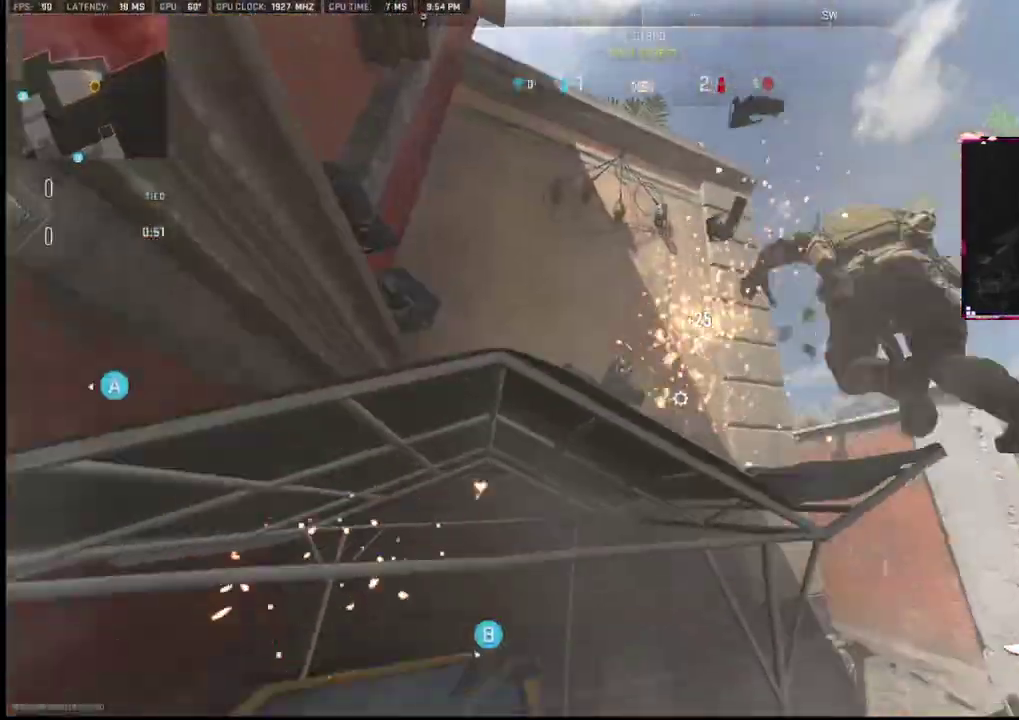
{"buttons": [], "left_stick": "up", "right_stick": "down", "events": [[17, "left_stick", "right"], [167, "left_stick", "up-right"], [283, "left_stick", "up"], [283, "right_stick", "down-left"], [500, "right_stick", "down"]]}
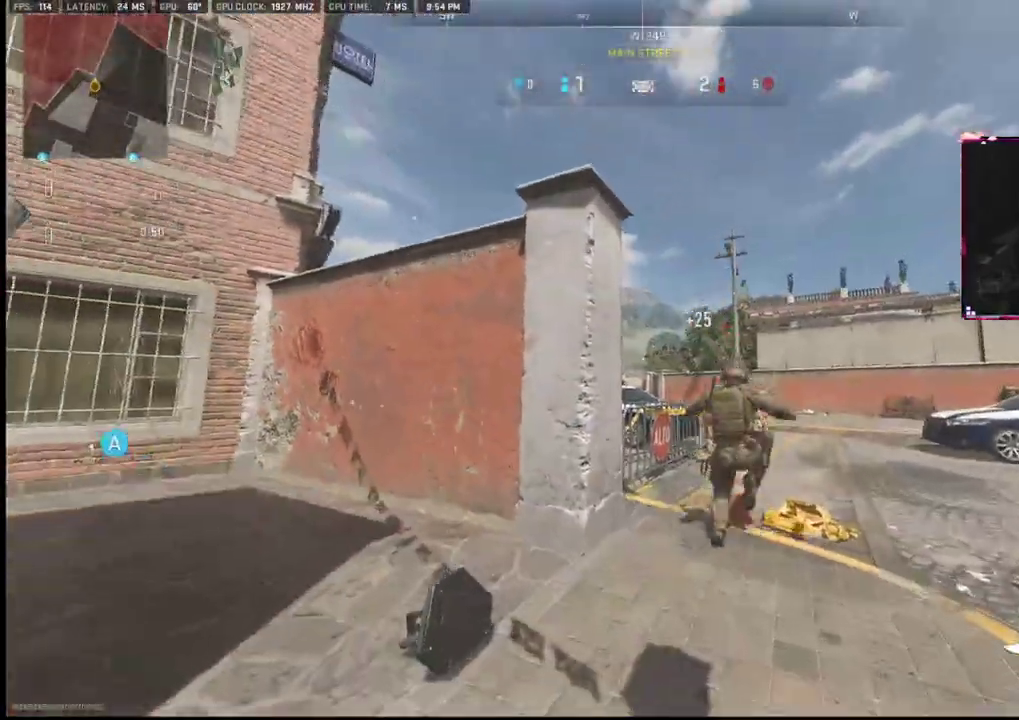
{"buttons": [], "left_stick": "up", "right_stick": "right", "events": [[150, "right_stick", "right"]]}
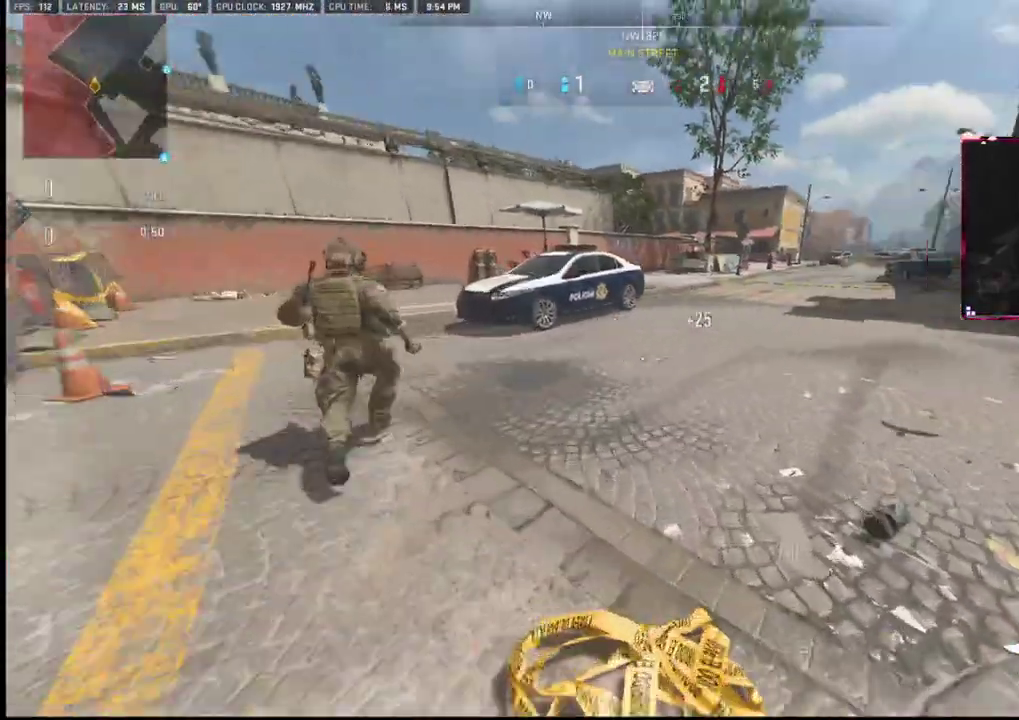
{"buttons": [], "left_stick": "up", "right_stick": "center", "events": [[100, "right_stick", "center"], [150, "right_stick", "right"], [217, "right_stick", "center"], [283, "right_stick", "left"], [433, "right_stick", "center"]]}
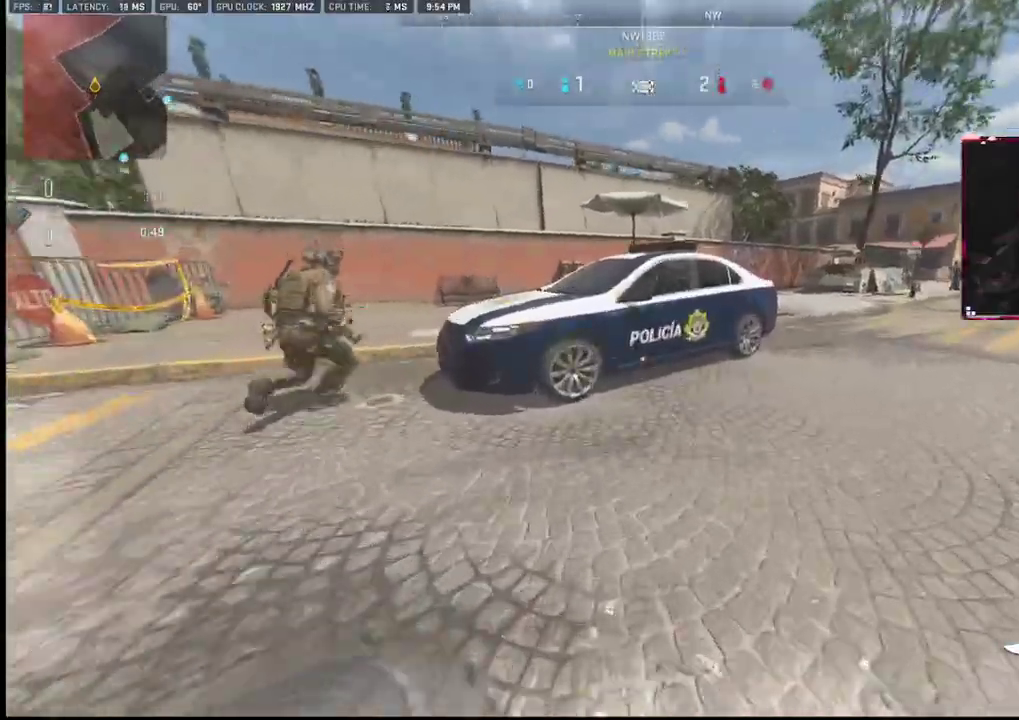
{"buttons": [], "left_stick": "up", "right_stick": "center", "events": [[83, "right_stick", "right"], [133, "right_stick", "center"], [333, "right_stick", "right"], [433, "right_stick", "center"]]}
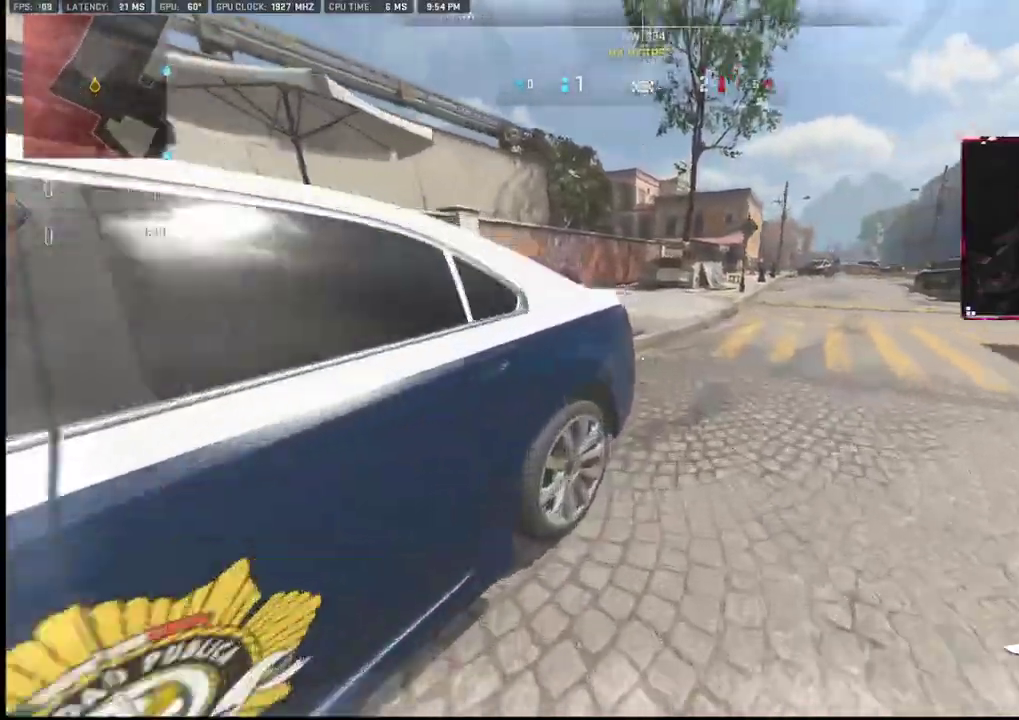
{"buttons": [], "left_stick": "left", "right_stick": "center", "events": [[250, "right_stick", "left"], [267, "left_stick", "up-left"], [400, "right_stick", "center"], [450, "left_stick", "left"]]}
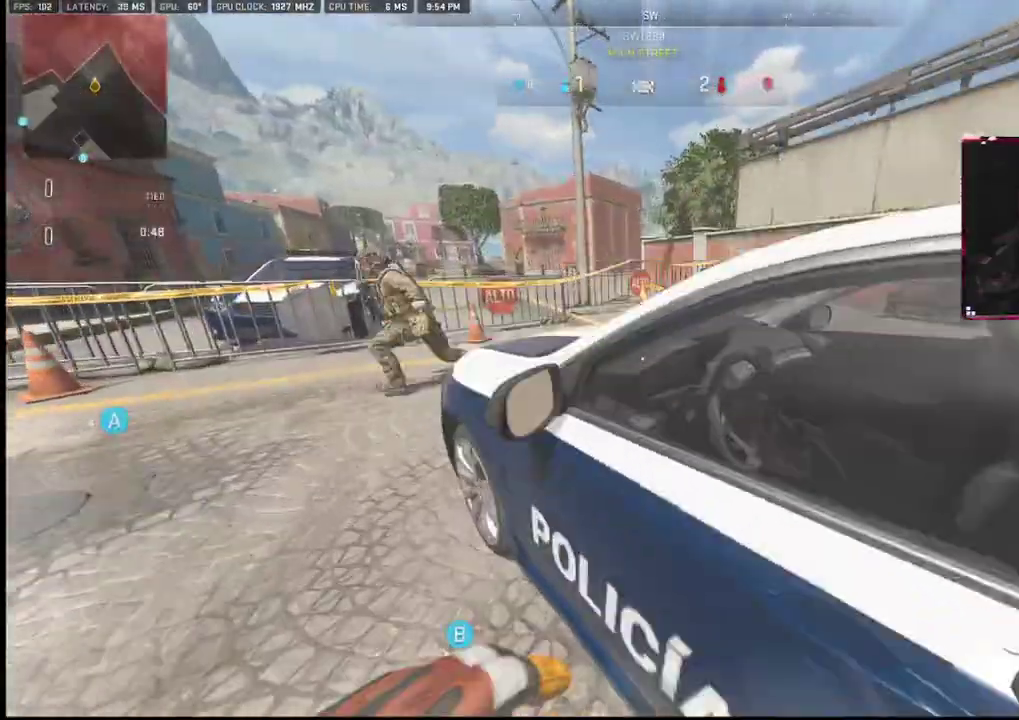
{"buttons": [], "left_stick": "up-left", "right_stick": "left", "events": [[133, "right_stick", "left"], [300, "left_stick", "up-left"]]}
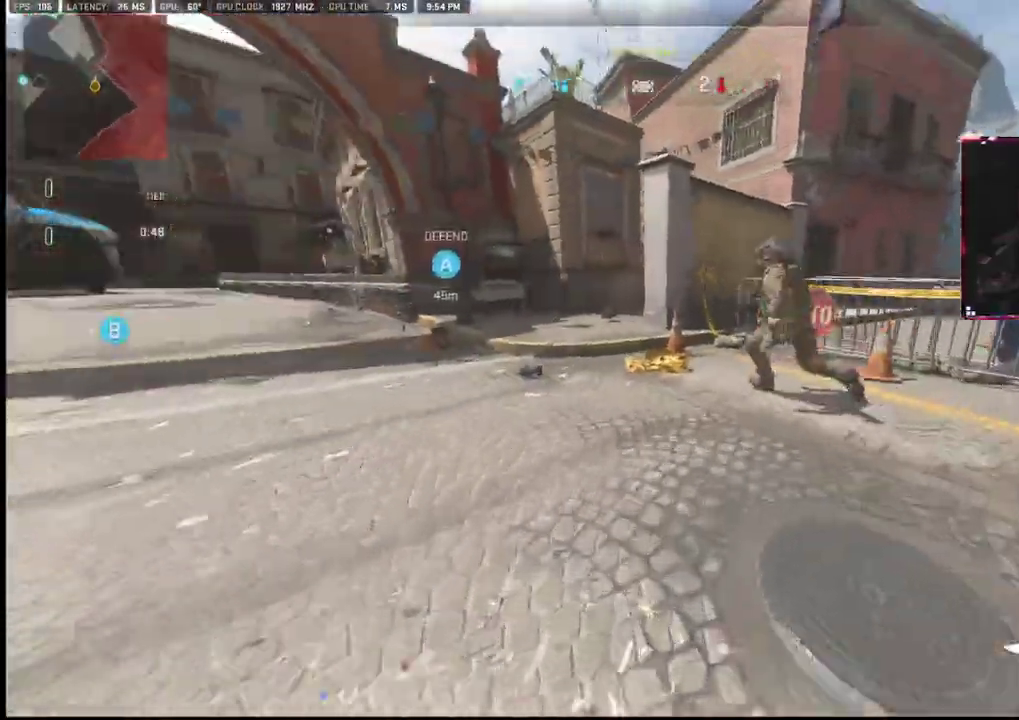
{"buttons": [], "left_stick": "up-left", "right_stick": "center", "events": [[33, "right_stick", "center"]]}